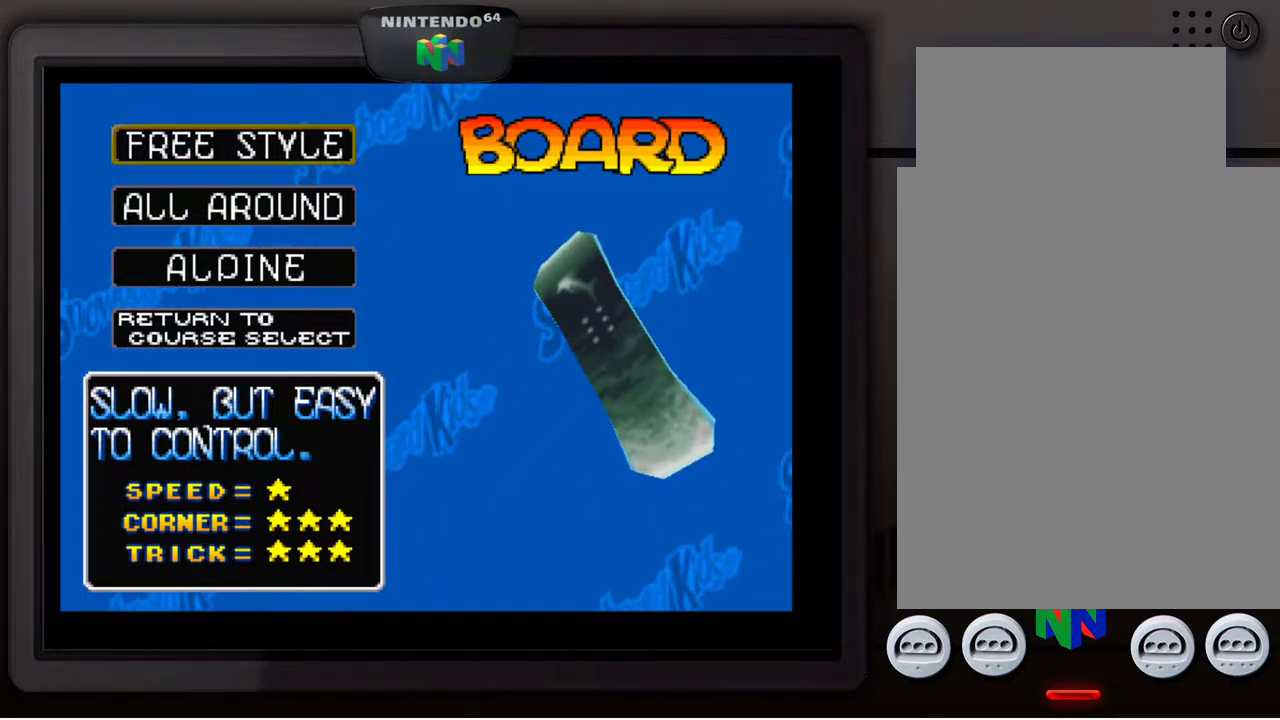
Gameplay with a controller (Nintendo layout); each line is a JSON object with the inputs held at the frame after it. "events" lists button and stick changes between this image and that frame as [ms after this image, input, new state], when the widget could be followed in between. Not read: L3 R3.
{"buttons": [], "left_stick": "center", "events": [[17, "left_stick", "down"], [183, "left_stick", "center"]]}
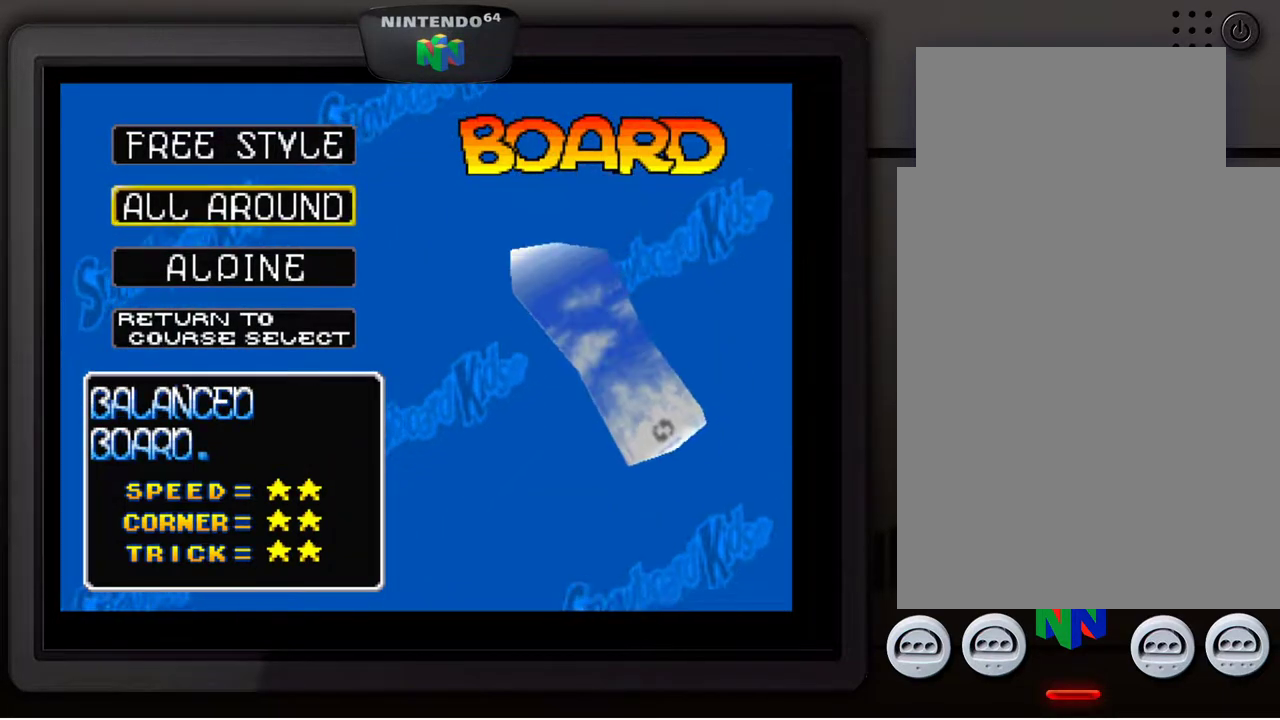
{"buttons": [], "left_stick": "up-left", "events": [[450, "left_stick", "up"], [500, "left_stick", "up-left"]]}
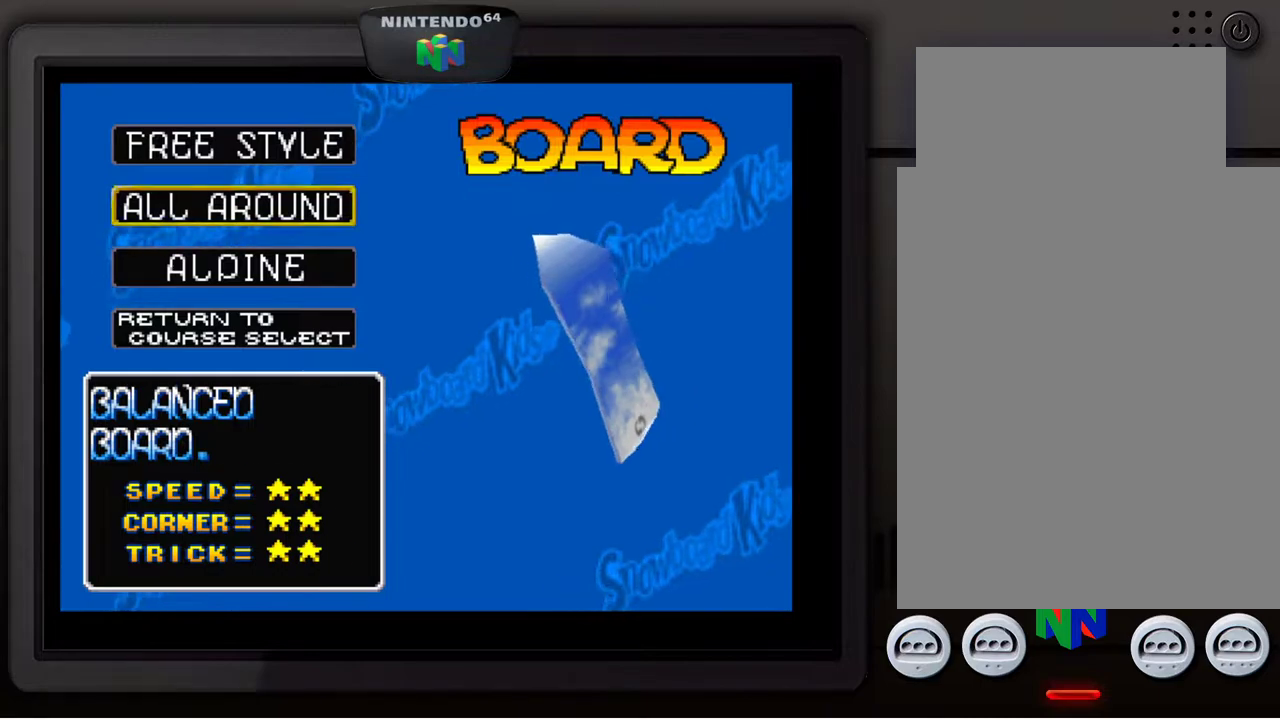
{"buttons": [], "left_stick": "down", "events": [[150, "left_stick", "center"], [467, "left_stick", "down"]]}
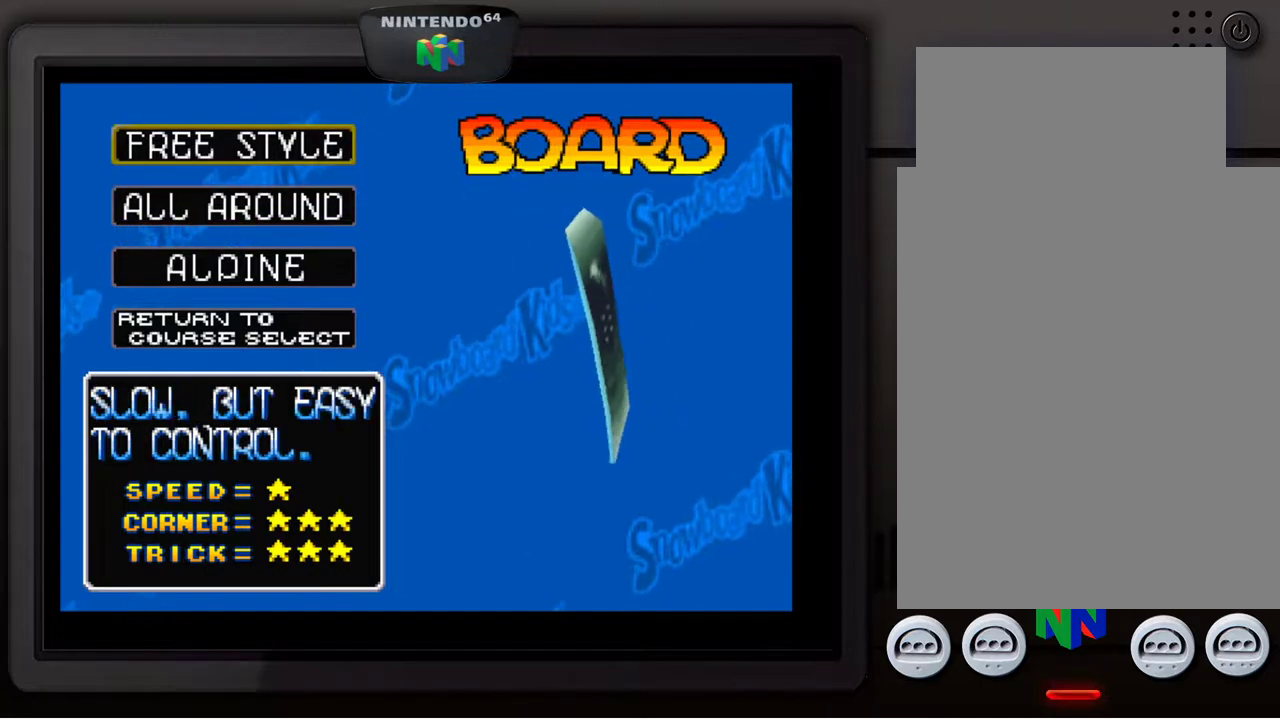
{"buttons": [], "left_stick": "center", "events": [[167, "left_stick", "center"]]}
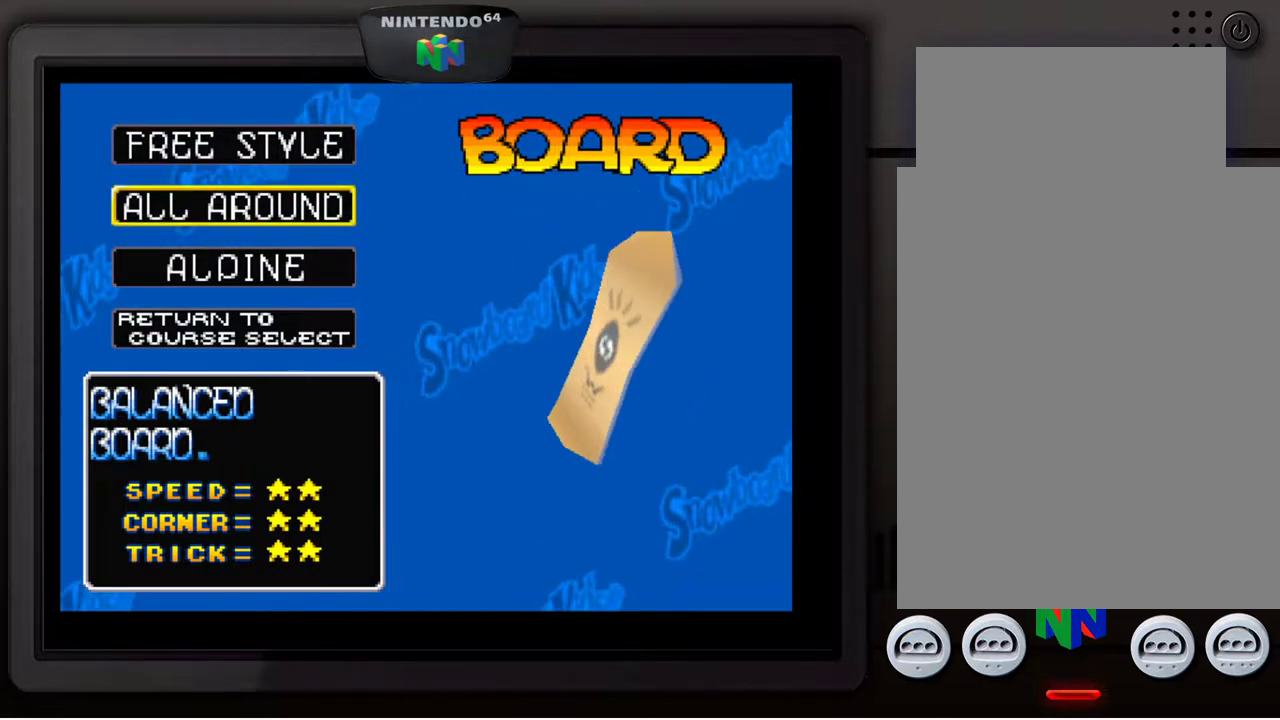
{"buttons": [], "left_stick": "center", "events": [[317, "left_stick", "down"], [500, "left_stick", "center"]]}
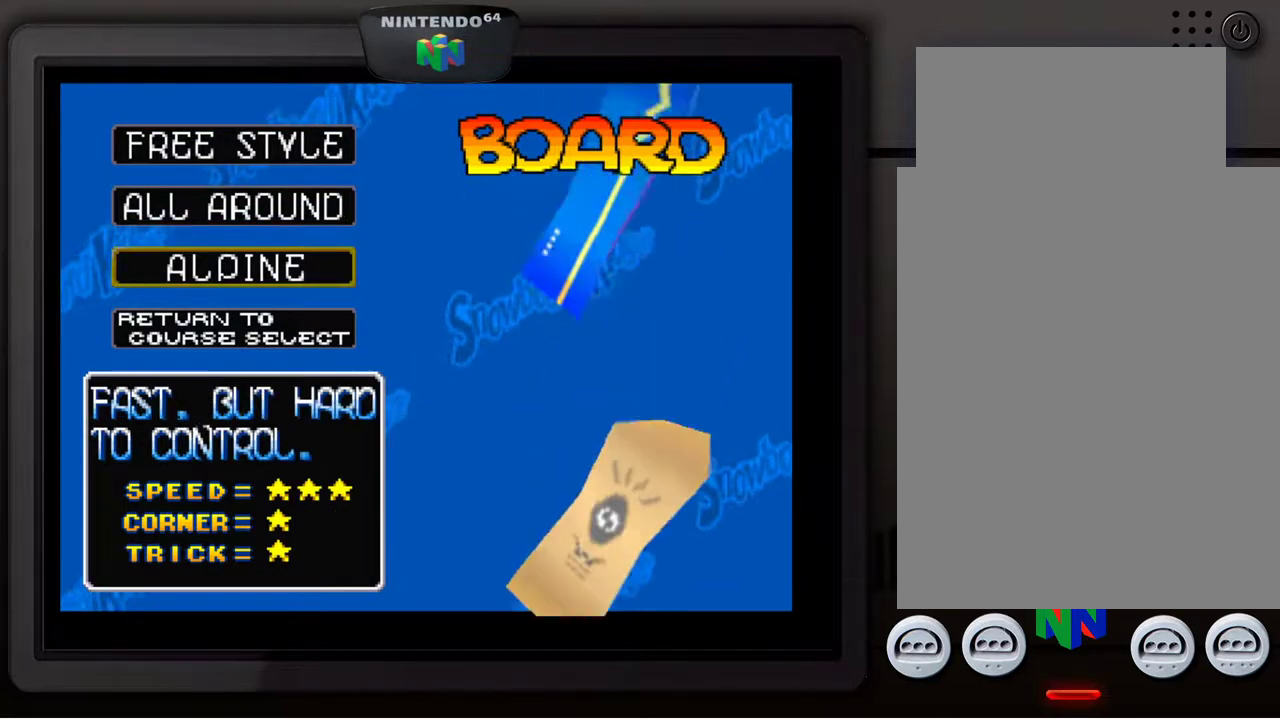
{"buttons": [], "left_stick": "up", "events": [[500, "left_stick", "up"]]}
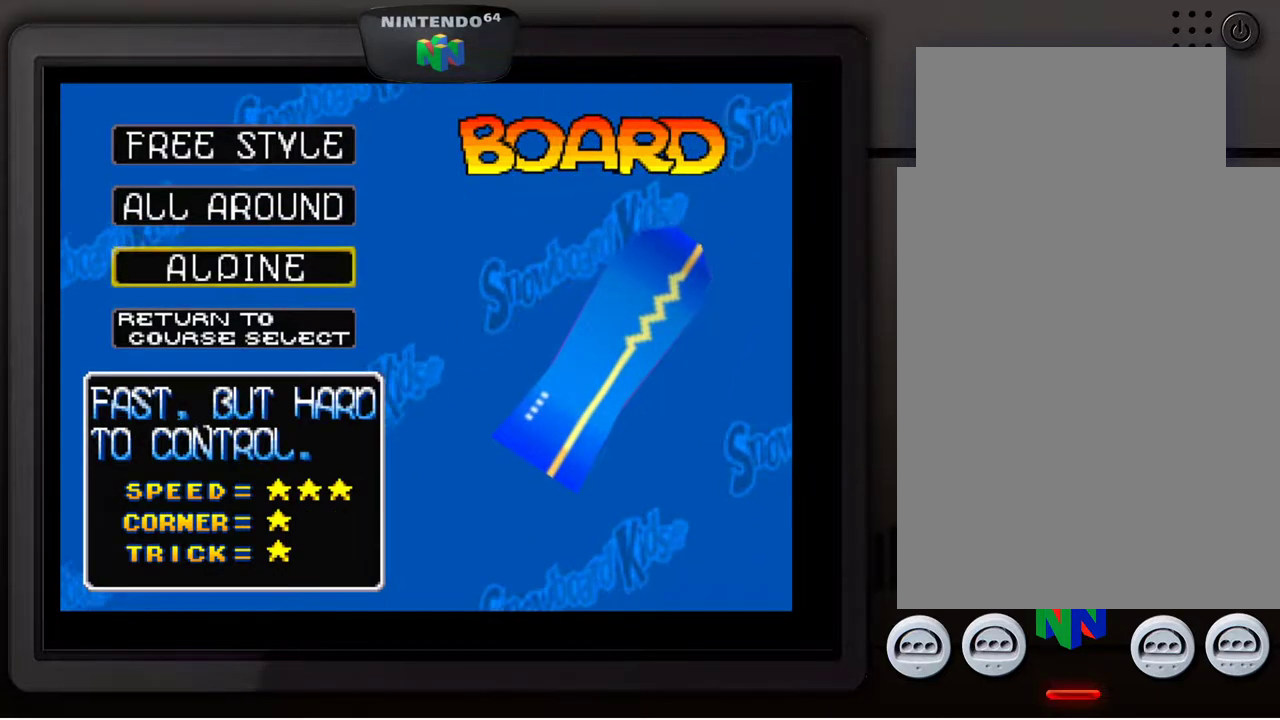
{"buttons": [], "left_stick": "center", "events": [[50, "left_stick", "up-left"], [150, "left_stick", "center"], [300, "left_stick", "up"], [467, "left_stick", "center"]]}